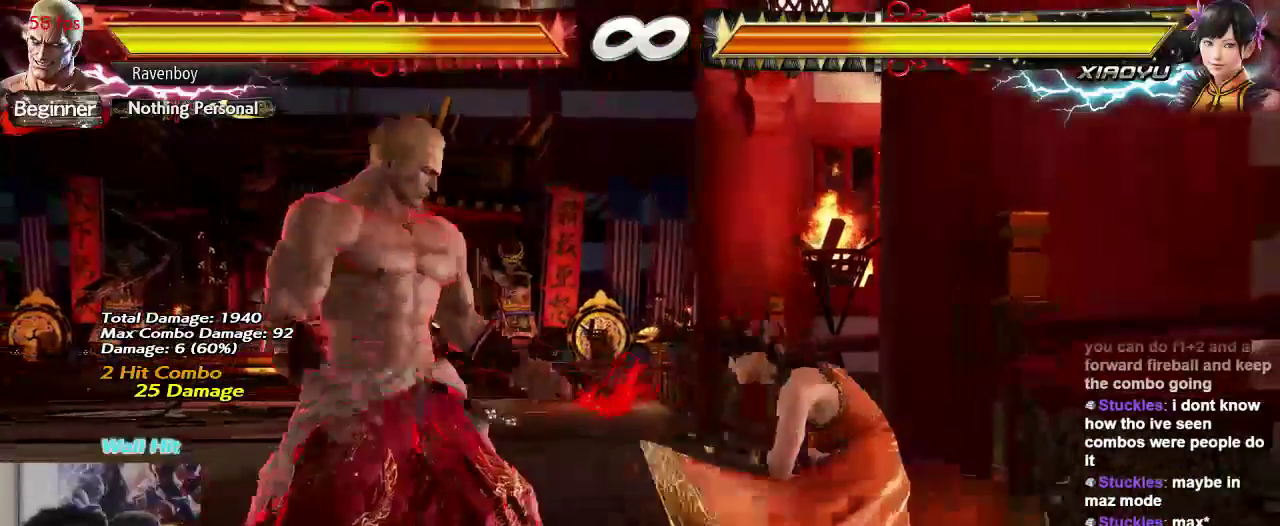
Gameplay with a controller (arcade stick); each line is a JSON object with the inputs held at the frame after it. "events" lists button and stick changes between this image and that frame as [ms after this image, input, new state], when the widget could be followed in between. Not read: L3 R3.
{"buttons": [], "left_stick": "left", "events": [[50, "left_stick", "center"], [183, "left_stick", "right"], [283, "left_stick", "center"], [483, "left_stick", "left"]]}
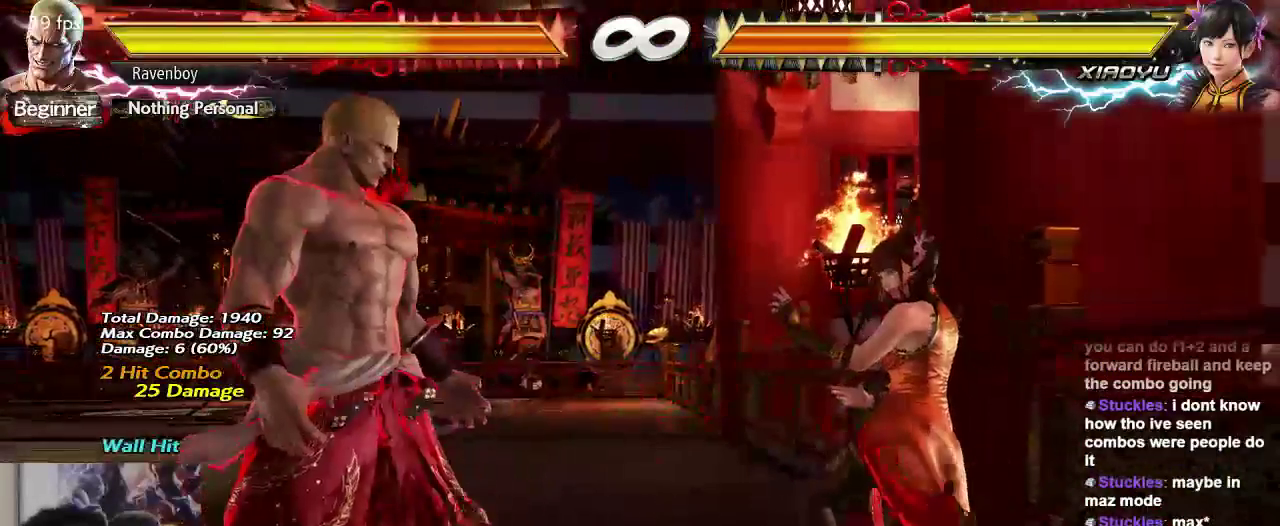
{"buttons": [], "left_stick": "center", "events": [[50, "left_stick", "center"]]}
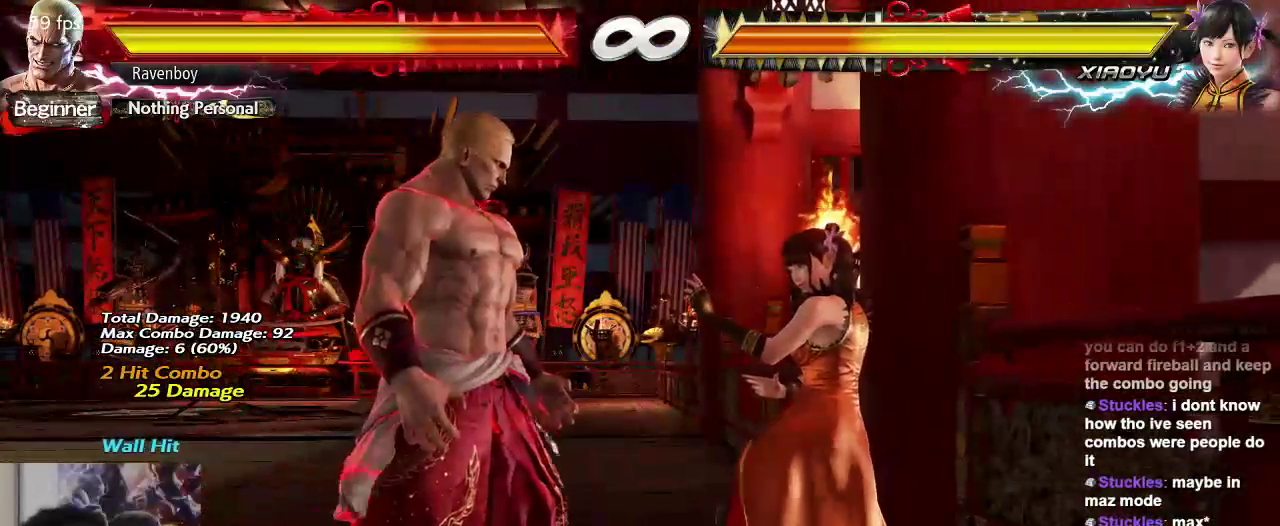
{"buttons": [], "left_stick": "center", "events": []}
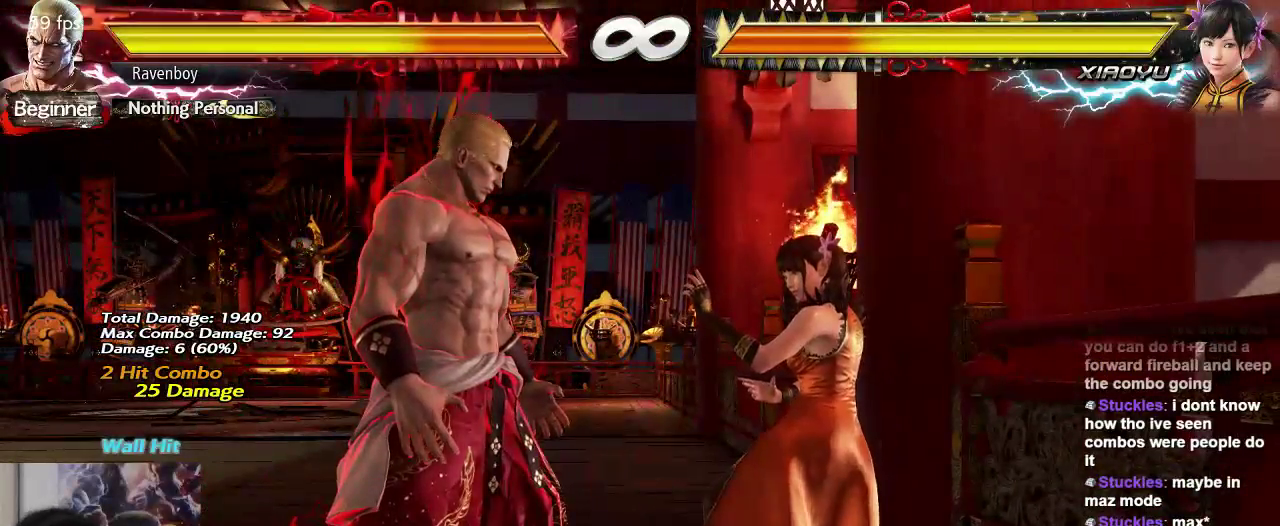
{"buttons": [], "left_stick": "center", "events": []}
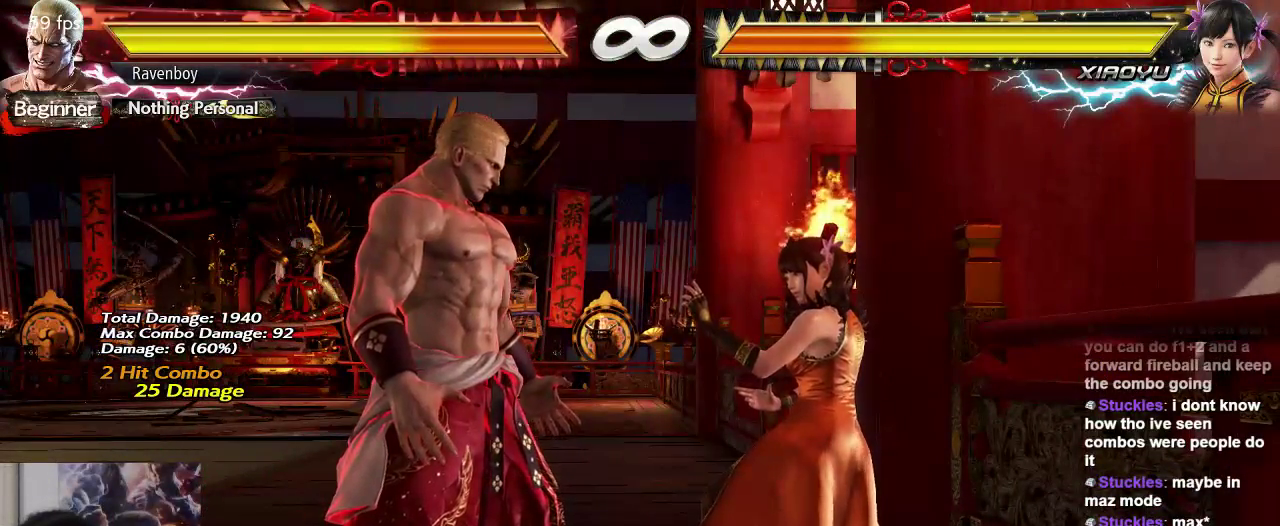
{"buttons": [], "left_stick": "center", "events": []}
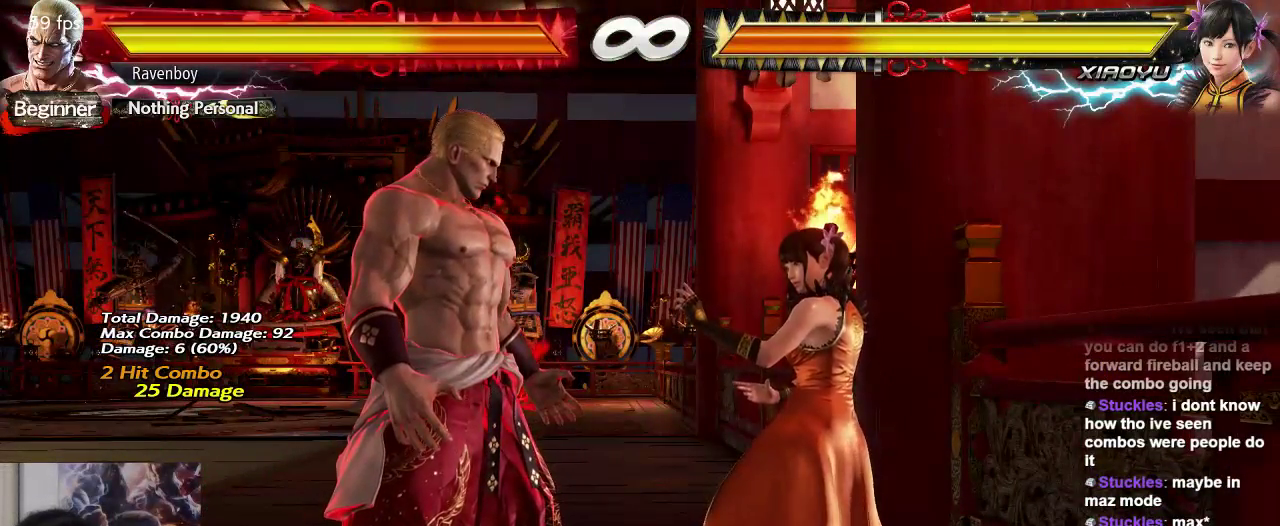
{"buttons": [], "left_stick": "center", "events": []}
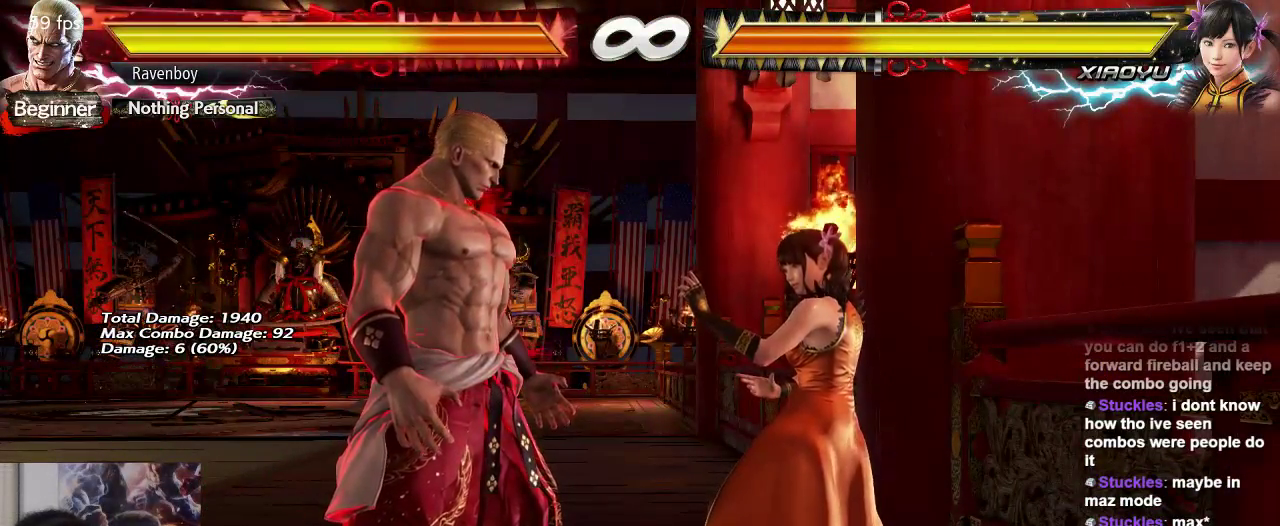
{"buttons": ["SQUARE"], "left_stick": "right", "events": [[283, "TRIANGLE", "down"], [383, "TRIANGLE", "up"], [450, "SQUARE", "down"], [450, "left_stick", "right"]]}
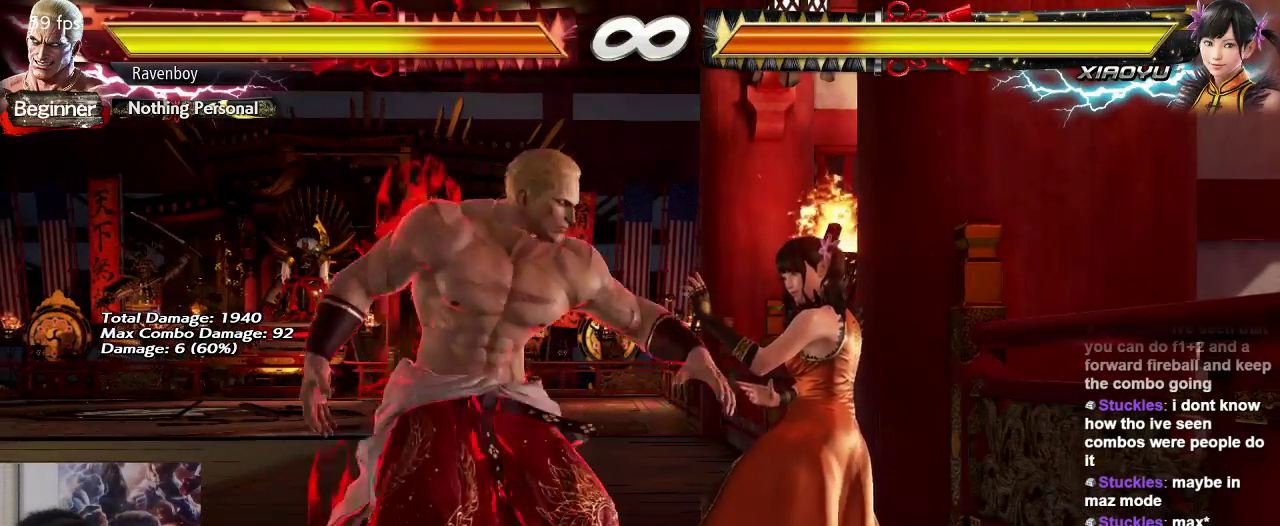
{"buttons": [], "left_stick": "center", "events": [[50, "SQUARE", "up"], [117, "left_stick", "center"], [250, "SQUARE", "down"], [250, "TRIANGLE", "down"], [350, "SQUARE", "up"], [350, "TRIANGLE", "up"]]}
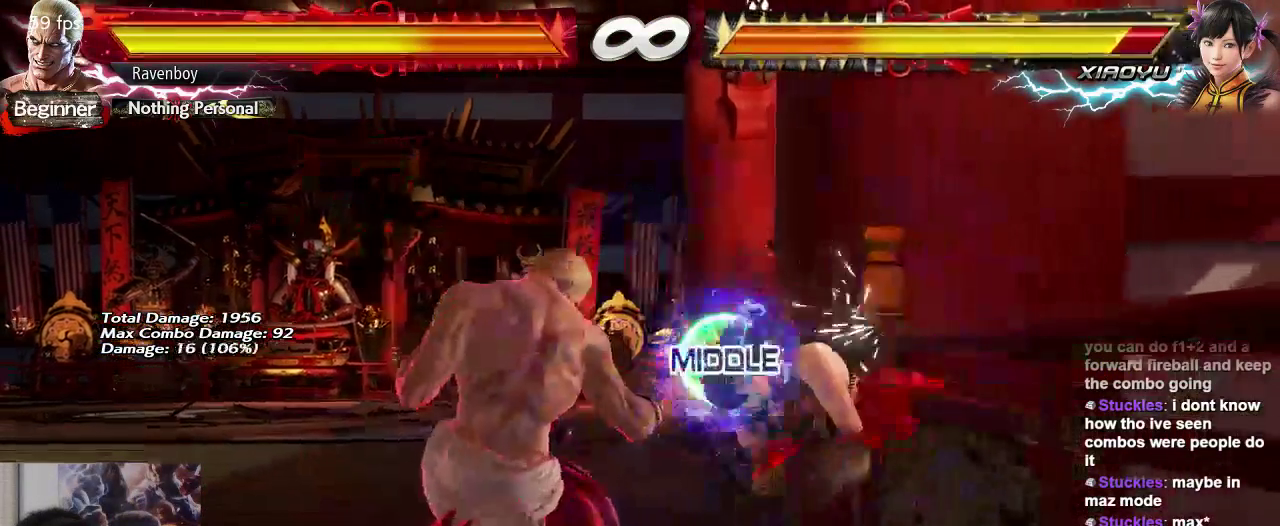
{"buttons": [], "left_stick": "center", "events": []}
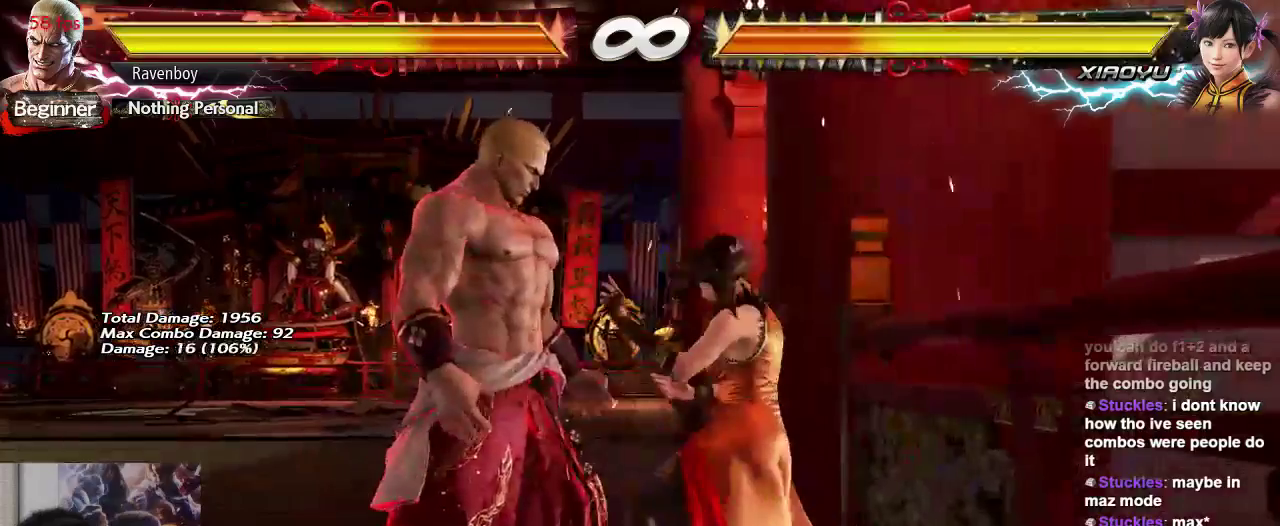
{"buttons": ["TRIANGLE"], "left_stick": "center", "events": [[467, "TRIANGLE", "down"]]}
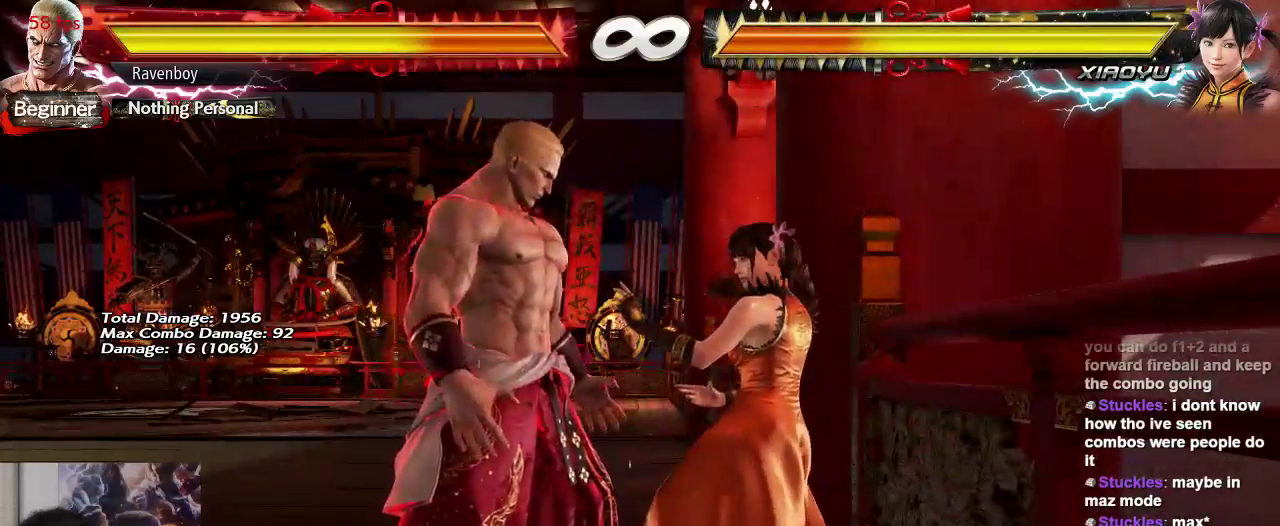
{"buttons": ["TRIANGLE"], "left_stick": "center", "events": [[33, "TRIANGLE", "up"], [100, "left_stick", "right"], [133, "SQUARE", "down"], [233, "SQUARE", "up"], [233, "left_stick", "center"], [400, "SQUARE", "down"], [400, "TRIANGLE", "down"], [500, "SQUARE", "up"]]}
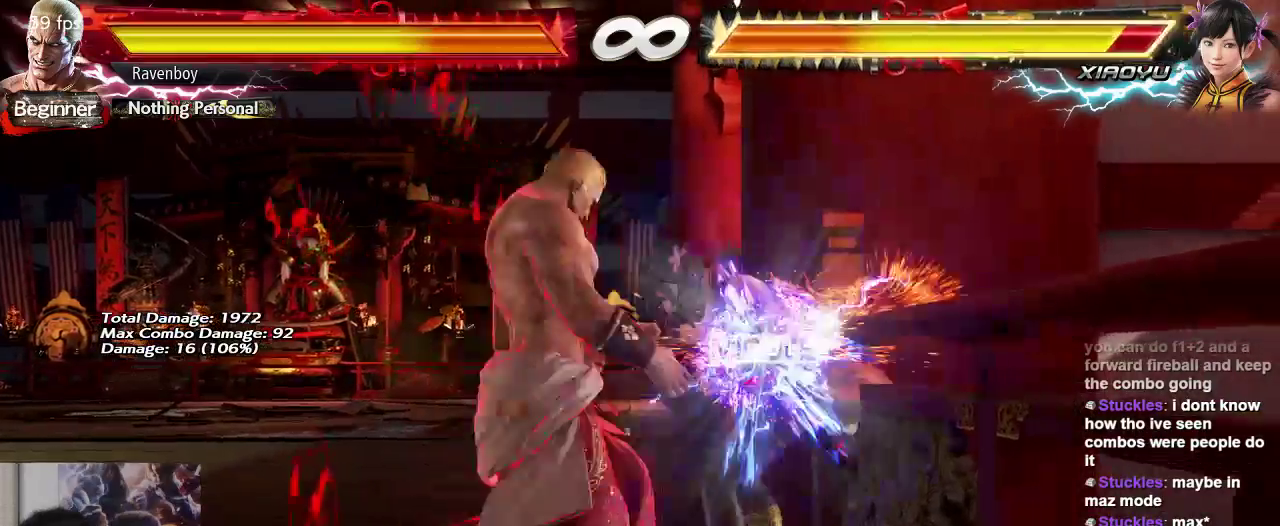
{"buttons": ["TRIANGLE"], "left_stick": "center", "events": [[33, "TRIANGLE", "up"], [500, "TRIANGLE", "down"]]}
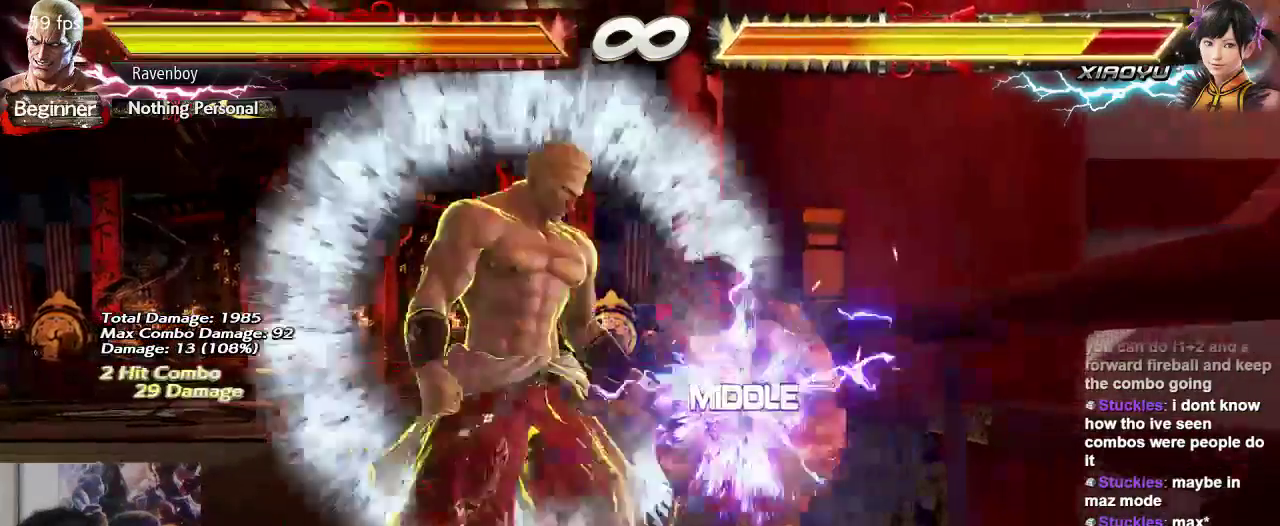
{"buttons": [], "left_stick": "right", "events": [[67, "TRIANGLE", "up"], [383, "SQUARE", "down"], [383, "left_stick", "right"], [450, "SQUARE", "up"]]}
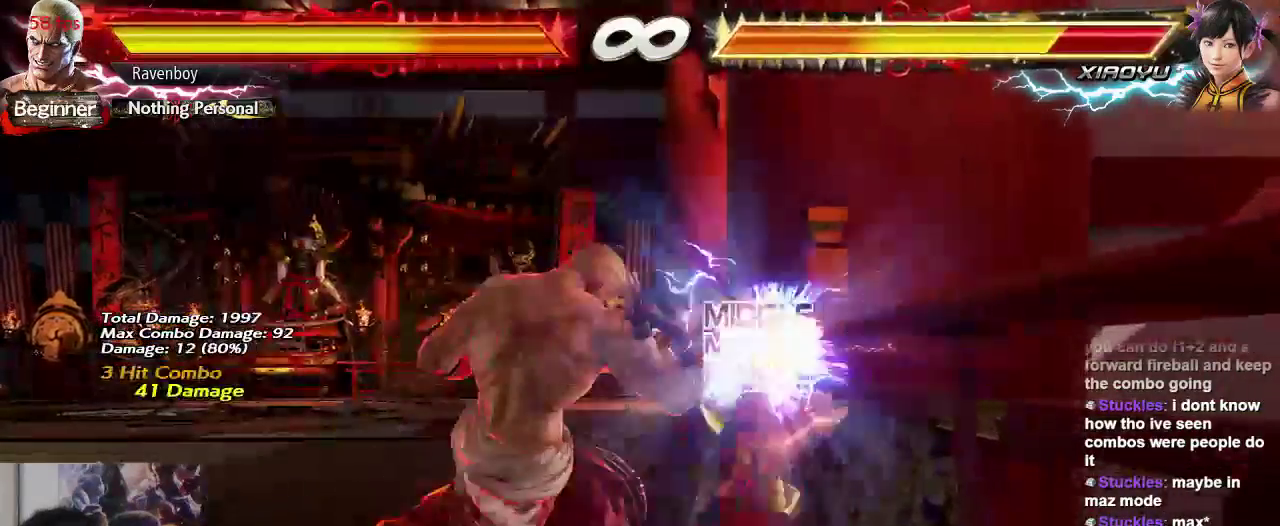
{"buttons": [], "left_stick": "center", "events": [[83, "left_stick", "center"], [217, "SQUARE", "down"], [217, "TRIANGLE", "down"], [250, "left_stick", "down"], [283, "SQUARE", "up"], [283, "TRIANGLE", "up"], [383, "SQUARE", "down"], [383, "TRIANGLE", "down"], [383, "left_stick", "center"], [417, "SQUARE", "up"], [417, "TRIANGLE", "up"]]}
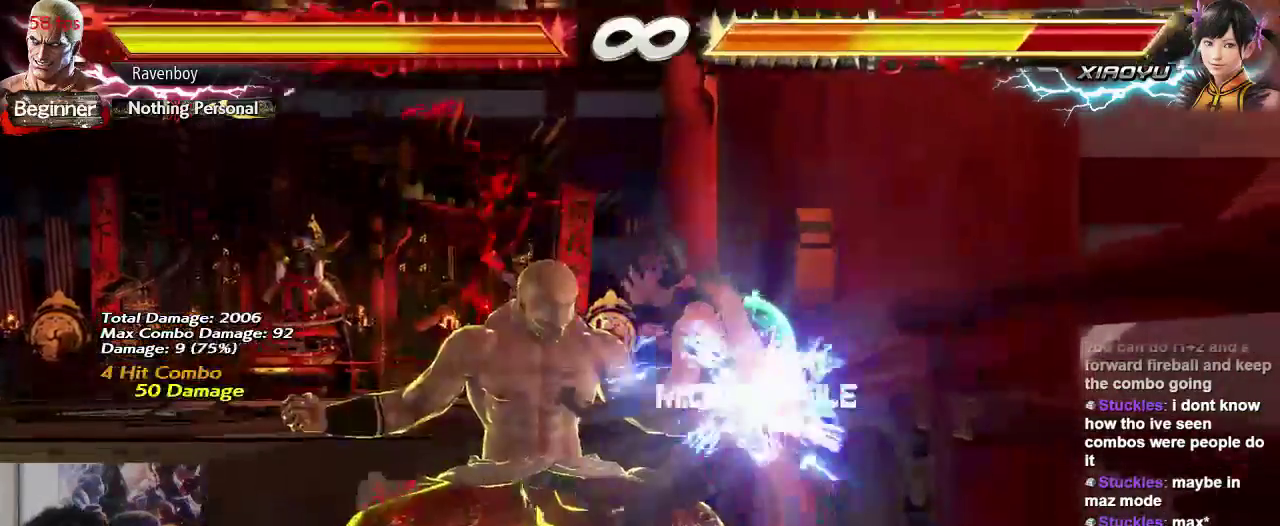
{"buttons": [], "left_stick": "center", "events": [[17, "SQUARE", "down"], [17, "TRIANGLE", "down"], [50, "SQUARE", "up"], [50, "TRIANGLE", "up"]]}
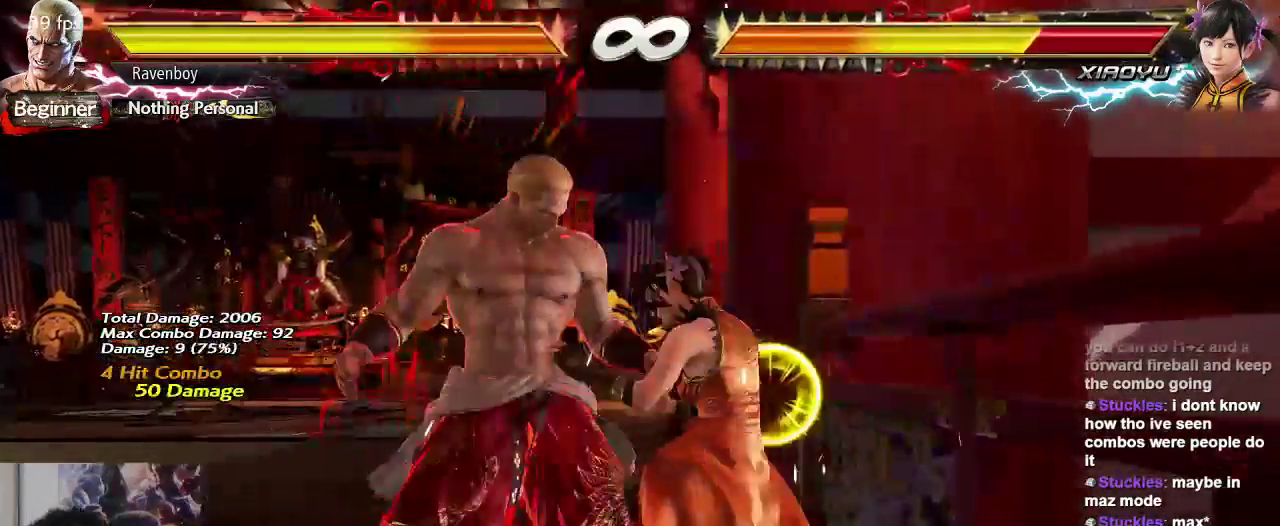
{"buttons": [], "left_stick": "center", "events": []}
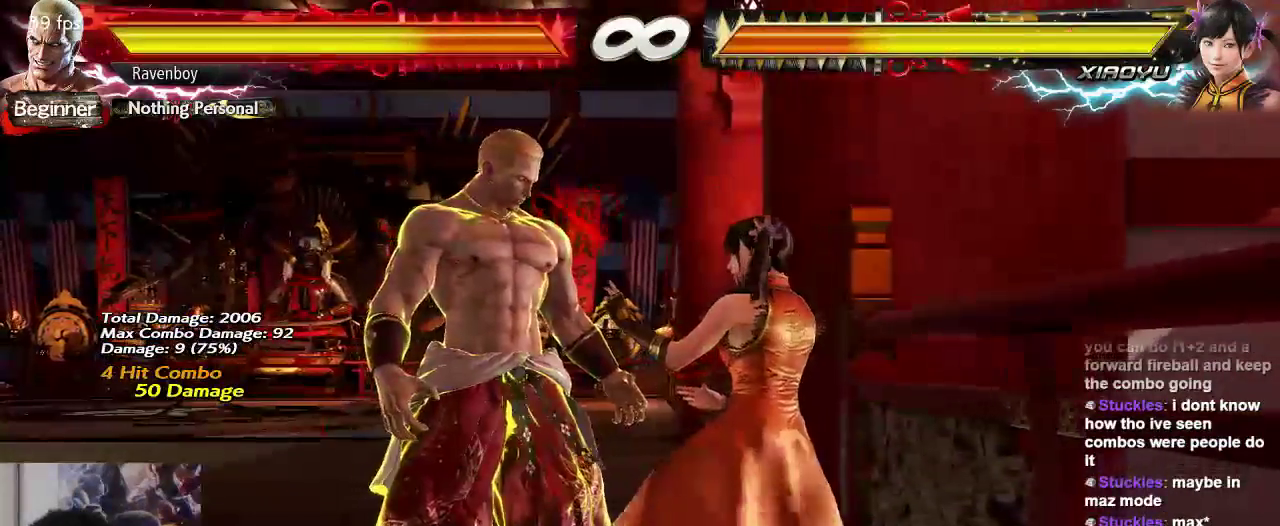
{"buttons": [], "left_stick": "center", "events": []}
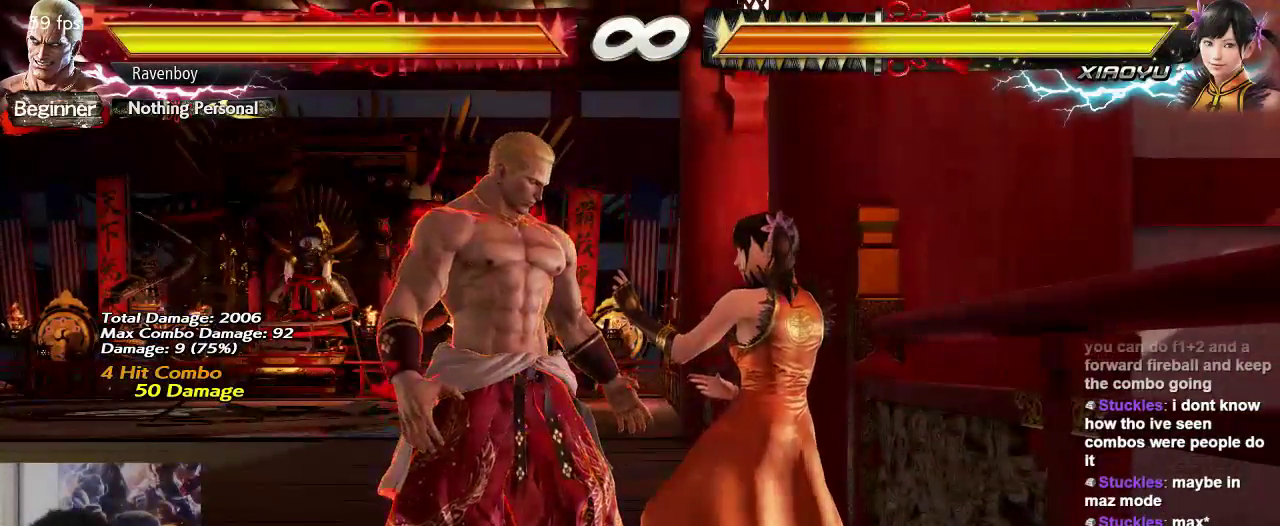
{"buttons": [], "left_stick": "right", "events": [[167, "TRIANGLE", "down"], [233, "TRIANGLE", "up"], [333, "SQUARE", "down"], [333, "left_stick", "right"], [467, "SQUARE", "up"]]}
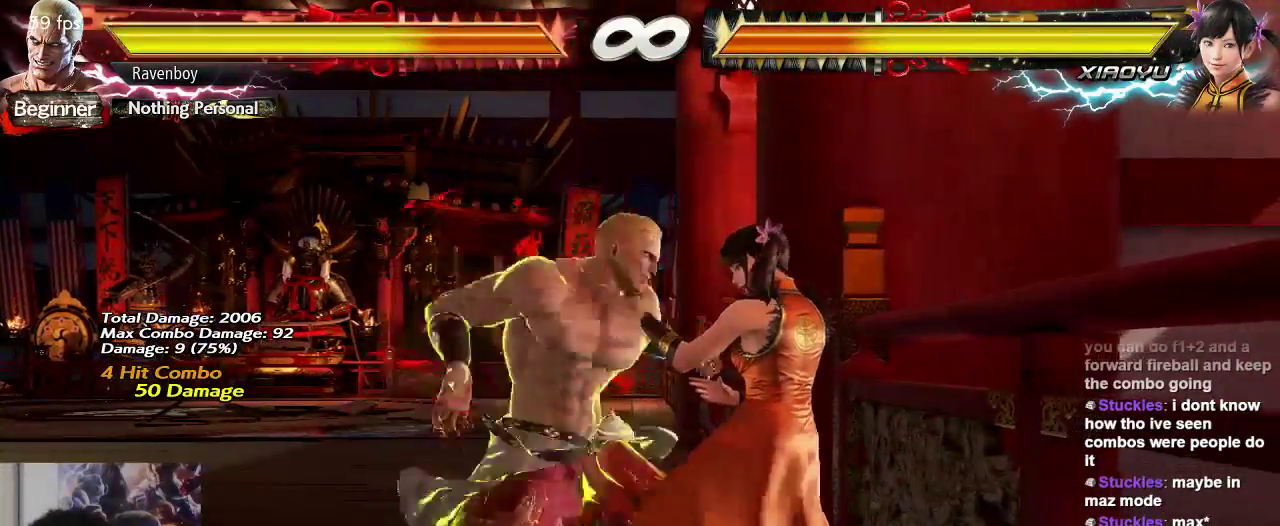
{"buttons": [], "left_stick": "center", "events": [[133, "left_stick", "down"], [233, "CROSS", "down"], [233, "left_stick", "center"], [300, "CROSS", "up"], [367, "CROSS", "down"], [467, "CROSS", "up"]]}
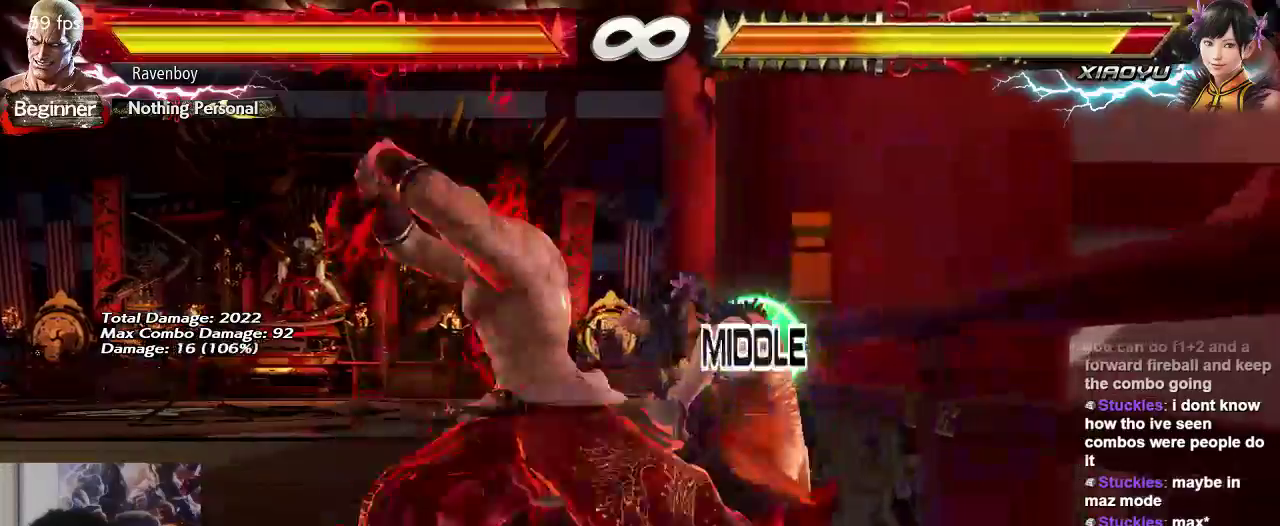
{"buttons": [], "left_stick": "center", "events": []}
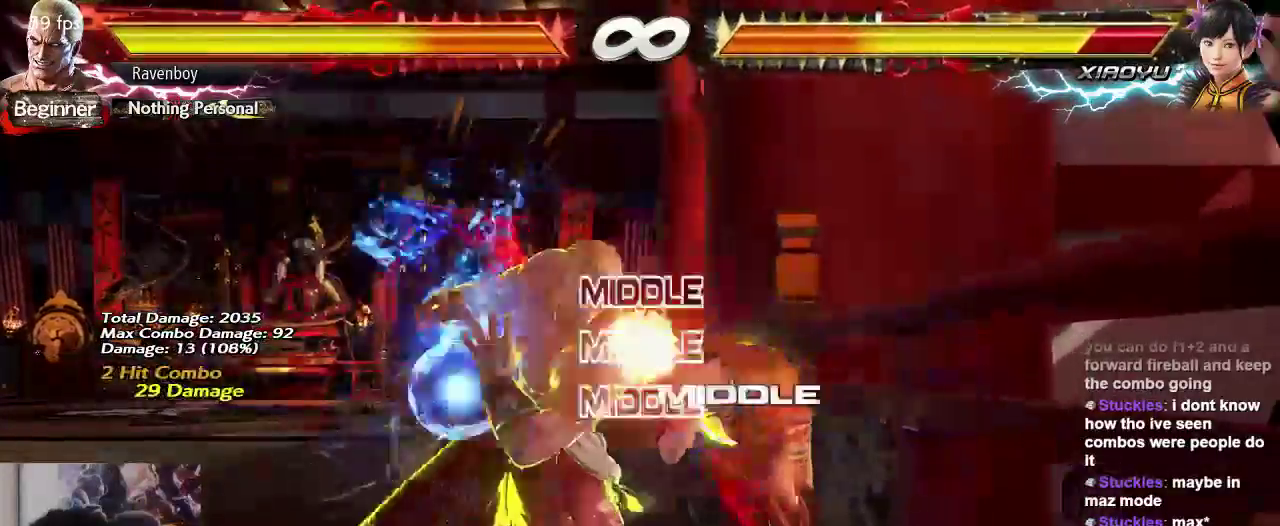
{"buttons": [], "left_stick": "center", "events": []}
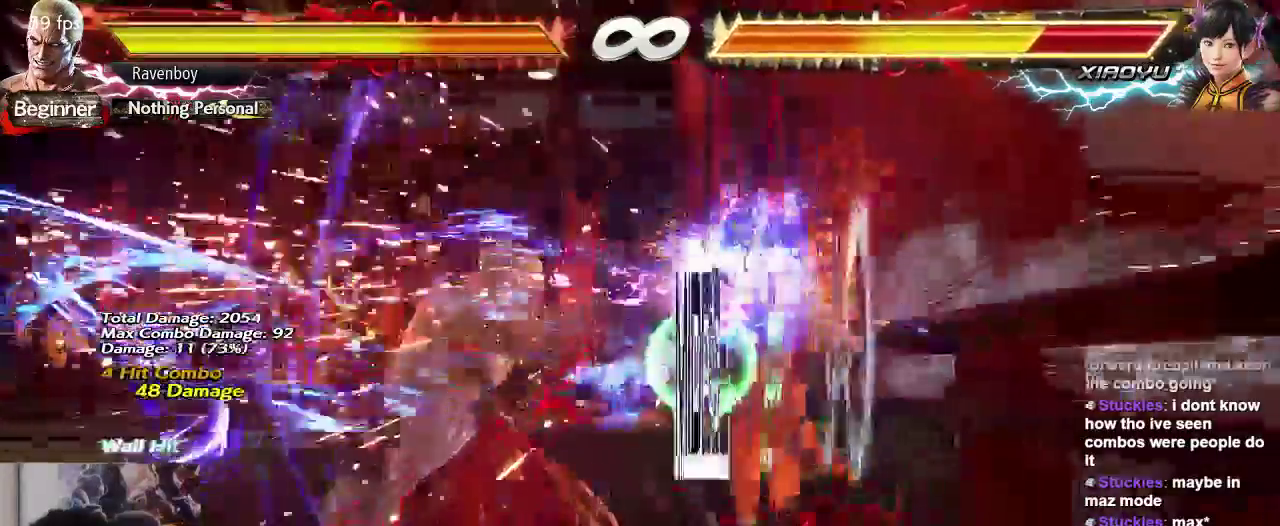
{"buttons": [], "left_stick": "down-right", "events": [[383, "left_stick", "down-right"], [417, "SQUARE", "down"], [483, "SQUARE", "up"]]}
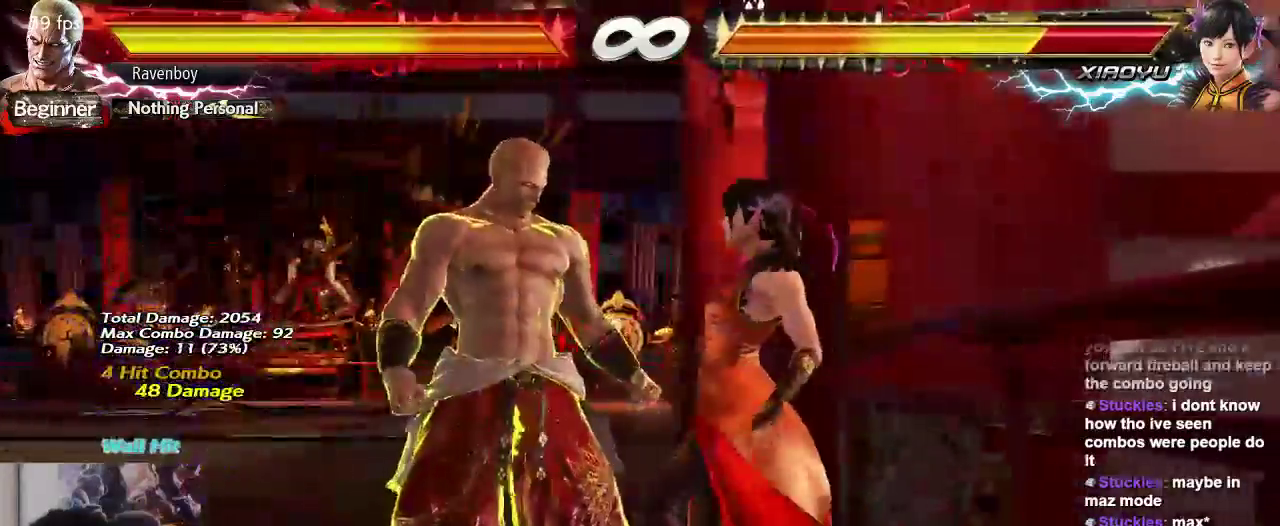
{"buttons": [], "left_stick": "center", "events": [[50, "SQUARE", "down"], [117, "left_stick", "center"], [183, "SQUARE", "up"]]}